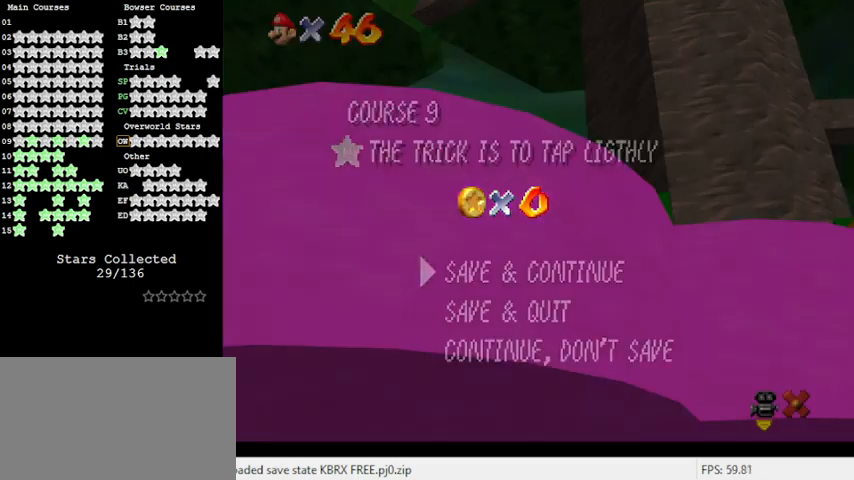
Gameplay with keyboard; each line is a JSON object with the keys held at the frame after it. "events" lists presses ("down") and releases ("up") of "a", "c", "ctrl", "d", "down", "left", "return", "right", "s", "shift", "up", "w", "x" and "y" between this image and that frame as [ms after this image, input, new state], when the widget could be followed in between. No other keys are recorded. Mouse input is not recorded.
{"keys": ["shift"], "events": [[367, "shift", "down"]]}
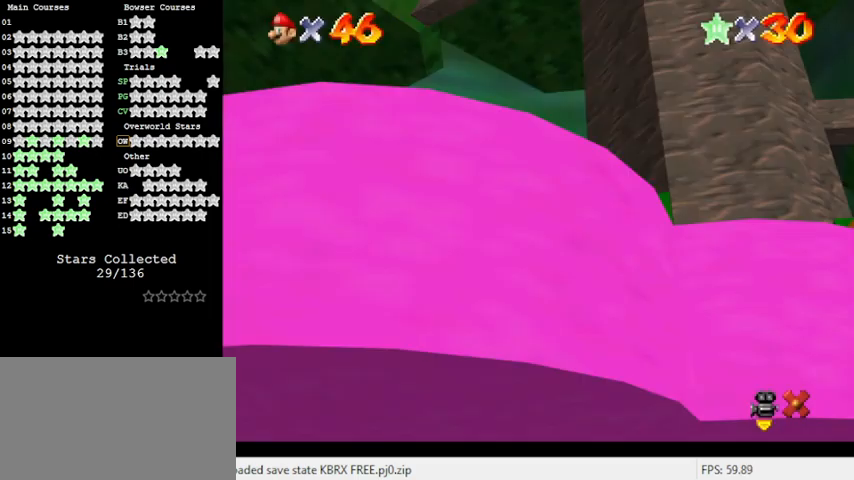
{"keys": [], "events": [[67, "shift", "up"]]}
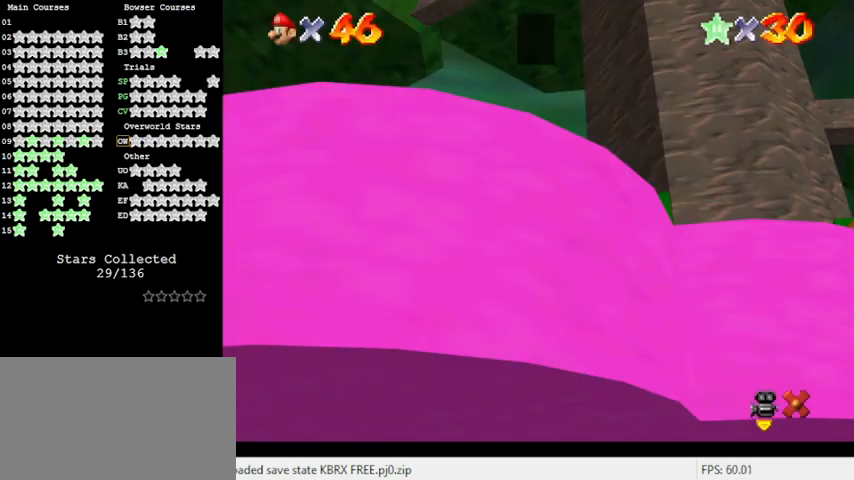
{"keys": [], "events": []}
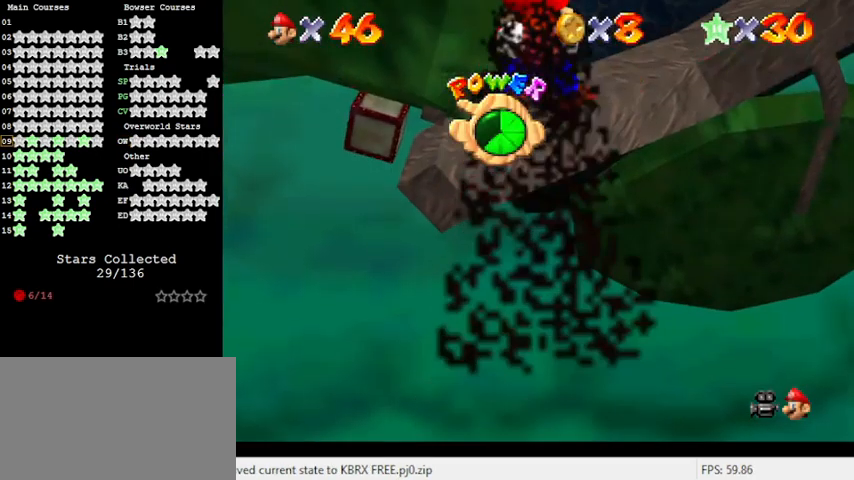
{"keys": [], "events": [[400, "shift", "down"], [500, "shift", "up"]]}
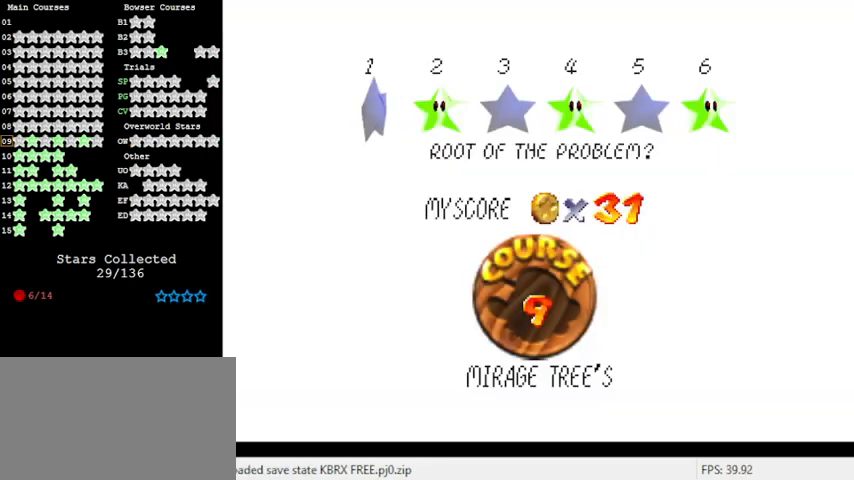
{"keys": [], "events": [[100, "shift", "down"], [133, "shift", "up"], [167, "shift", "down"], [267, "shift", "up"], [300, "shift", "down"], [467, "shift", "up"]]}
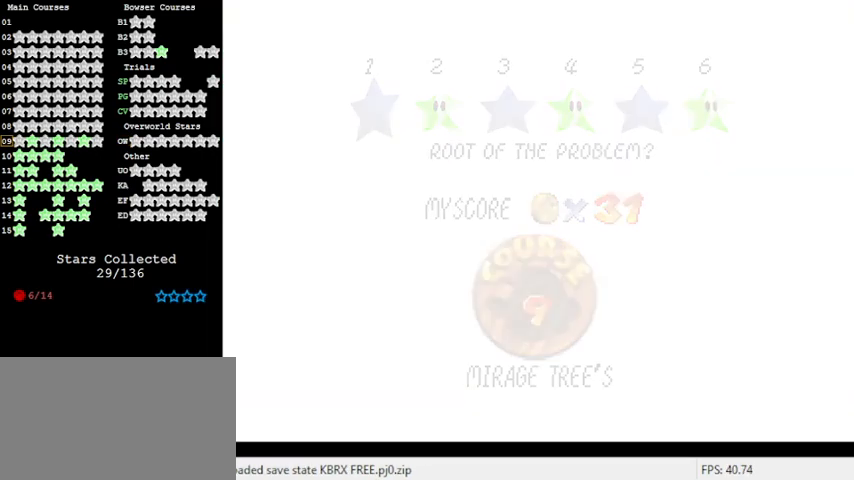
{"keys": [], "events": [[433, "a", "down"], [467, "a", "up"]]}
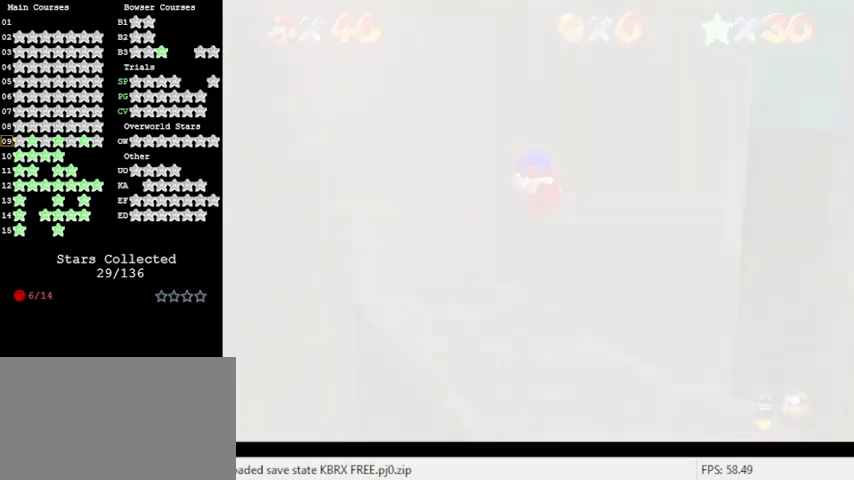
{"keys": ["a", "up"], "events": [[33, "a", "down"], [133, "a", "up"], [167, "a", "down"], [267, "a", "up"], [300, "up", "down"], [367, "a", "down"], [400, "a", "up"], [500, "a", "down"]]}
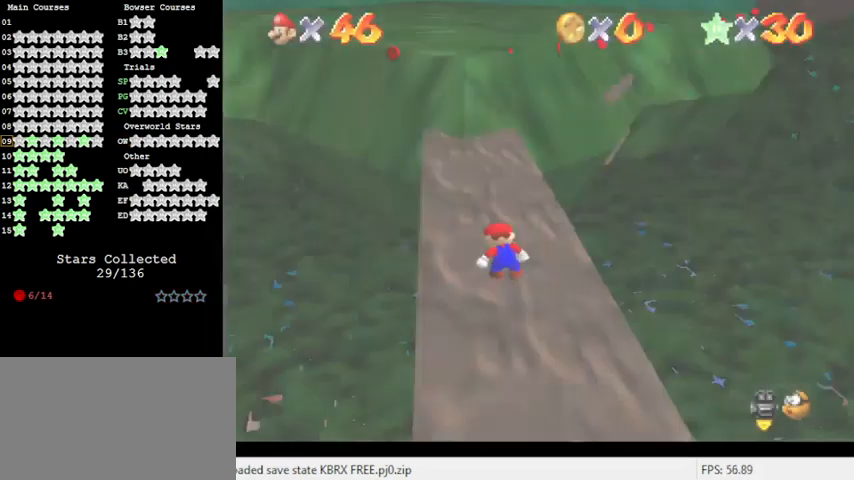
{"keys": ["left", "up"], "events": [[100, "a", "up"], [100, "left", "down"]]}
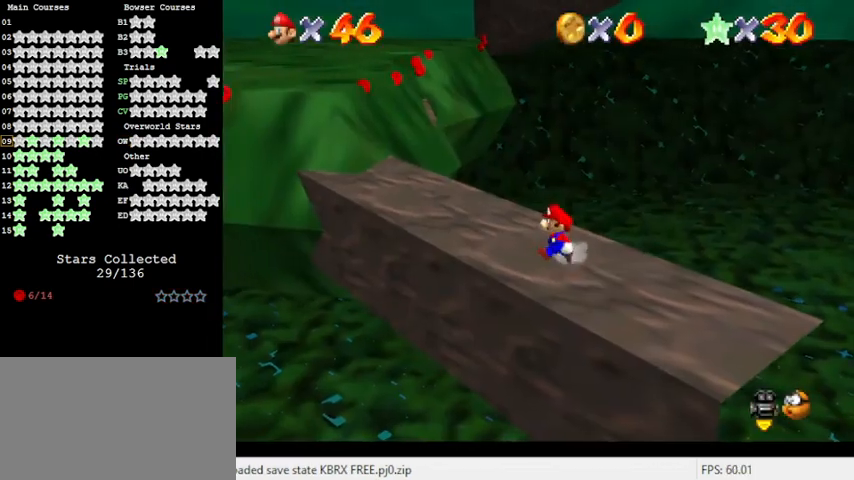
{"keys": ["left", "up"], "events": []}
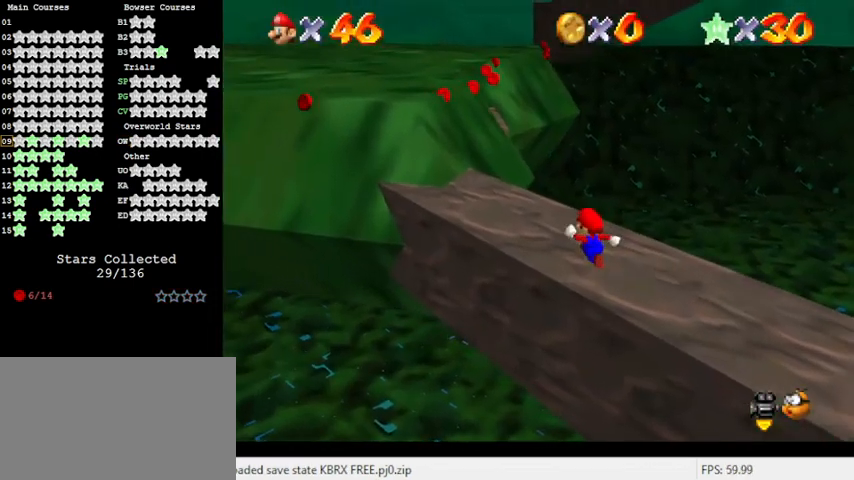
{"keys": ["left", "up"], "events": []}
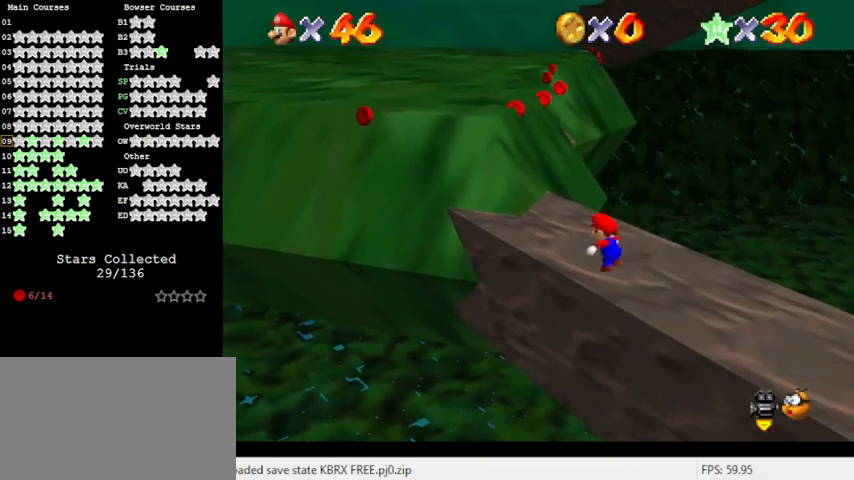
{"keys": ["left", "shift", "y"], "events": [[167, "left", "up"], [300, "y", "down"], [400, "left", "down"], [400, "shift", "down"], [500, "up", "up"]]}
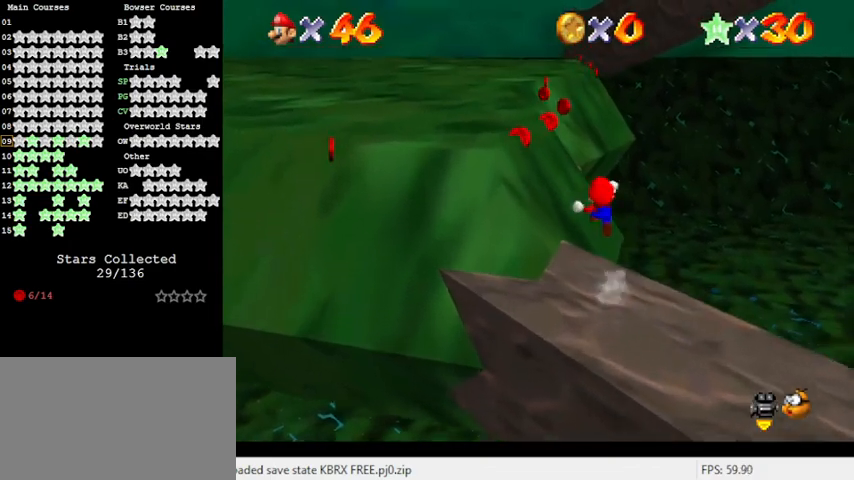
{"keys": ["c", "left"], "events": [[133, "shift", "up"], [167, "down", "down"], [167, "y", "up"], [400, "down", "up"], [467, "c", "down"]]}
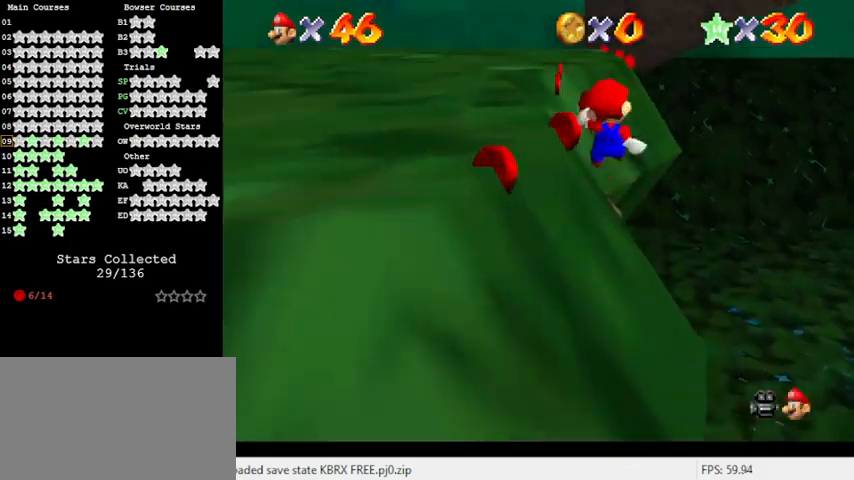
{"keys": ["shift", "up", "y"], "events": [[33, "c", "up"], [233, "up", "down"], [233, "y", "down"], [267, "left", "up"], [500, "shift", "down"]]}
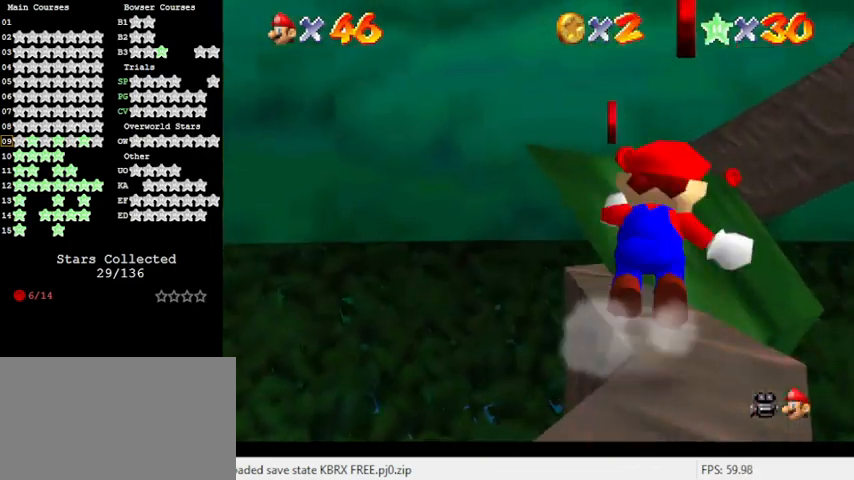
{"keys": ["right", "up", "y"], "events": [[167, "right", "down"], [333, "shift", "up"]]}
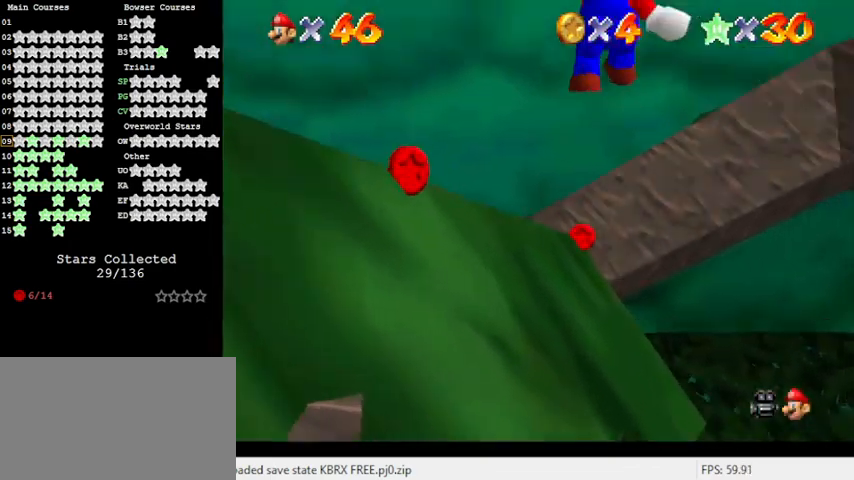
{"keys": ["a", "left", "up"], "events": [[133, "right", "up"], [167, "y", "up"], [333, "left", "down"], [400, "a", "down"]]}
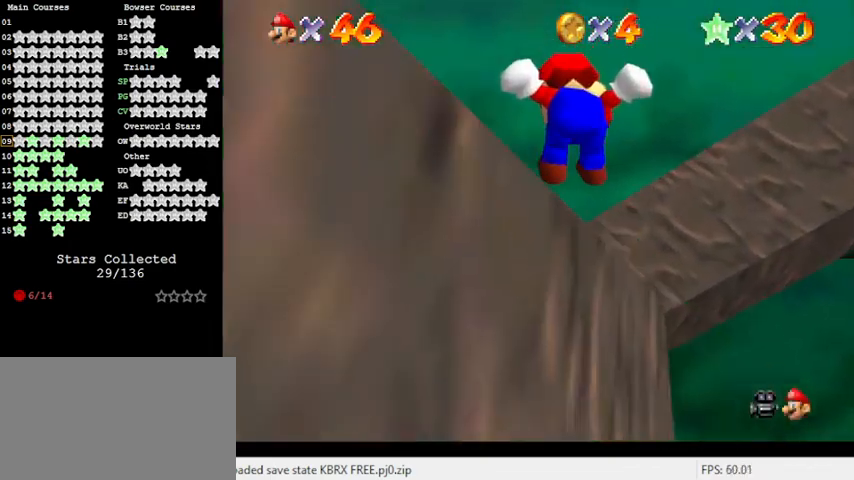
{"keys": ["shift", "up"], "events": [[33, "a", "up"], [67, "left", "up"], [67, "up", "up"], [367, "shift", "down"], [400, "up", "down"]]}
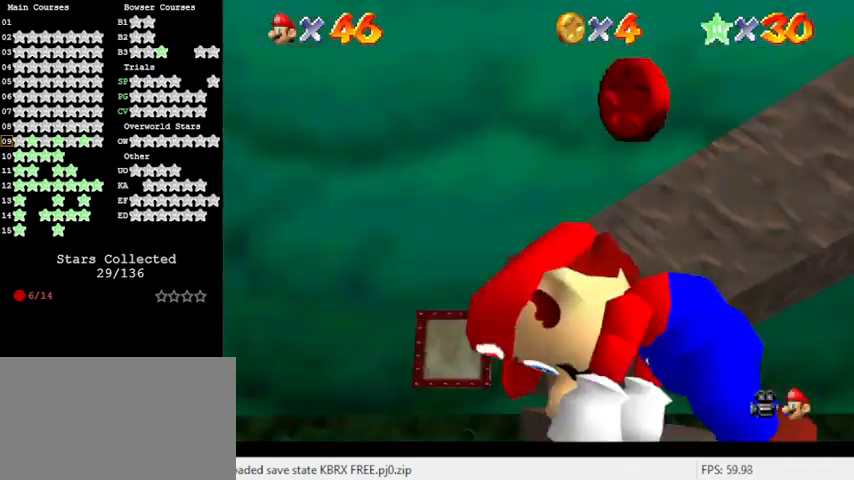
{"keys": ["right", "shift", "up"], "events": [[133, "shift", "up"], [367, "right", "down"], [500, "shift", "down"]]}
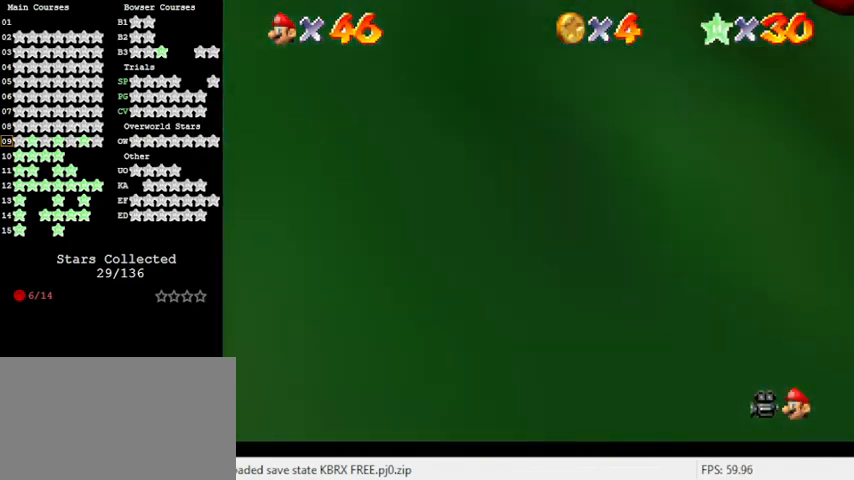
{"keys": ["down", "right"], "events": [[167, "a", "down"], [167, "right", "up"], [300, "a", "up"], [300, "shift", "up"], [300, "up", "up"], [367, "down", "down"], [467, "right", "down"]]}
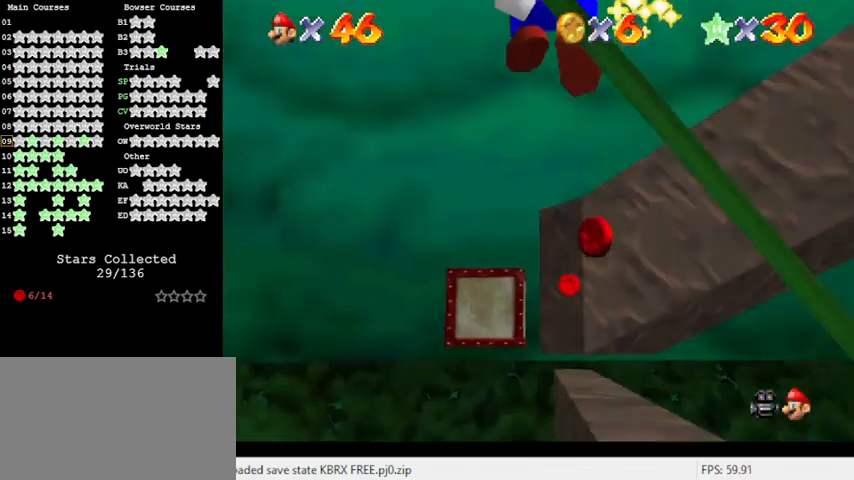
{"keys": ["up"], "events": [[67, "ctrl", "down"], [67, "down", "up"], [67, "right", "up"], [200, "up", "down"], [267, "ctrl", "up"]]}
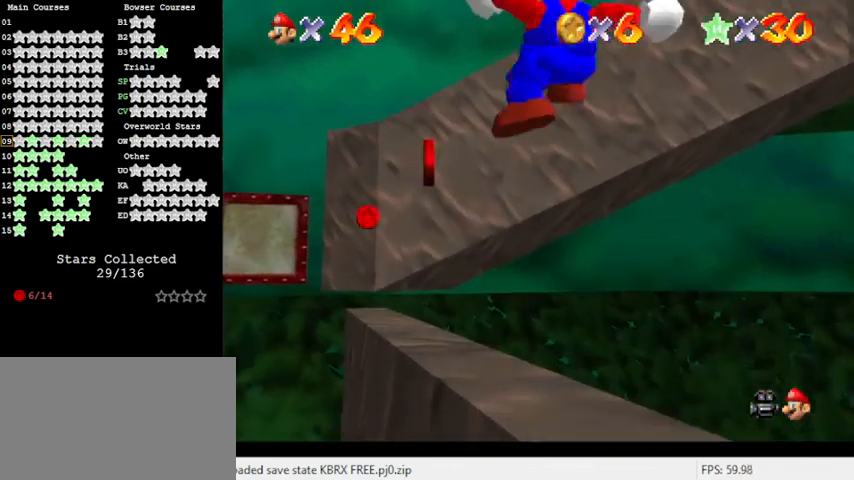
{"keys": ["left", "up"], "events": [[67, "right", "down"], [233, "shift", "down"], [267, "right", "up"], [367, "left", "down"], [367, "shift", "up"]]}
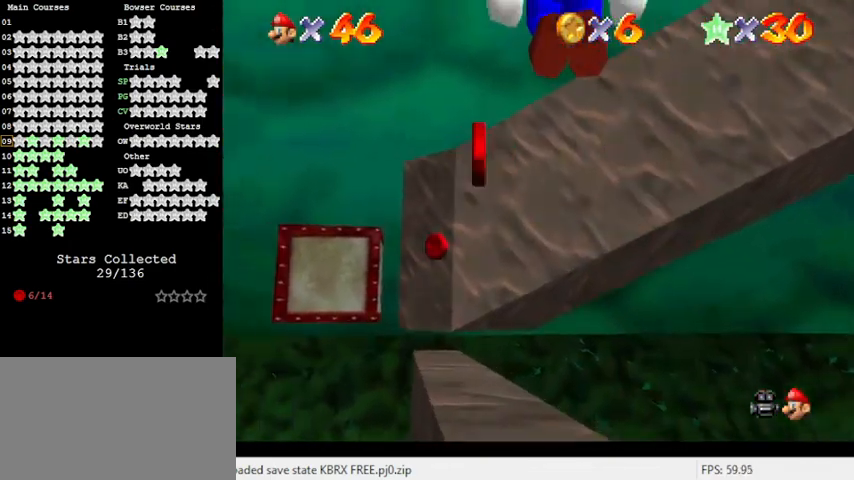
{"keys": ["up"], "events": [[267, "left", "up"]]}
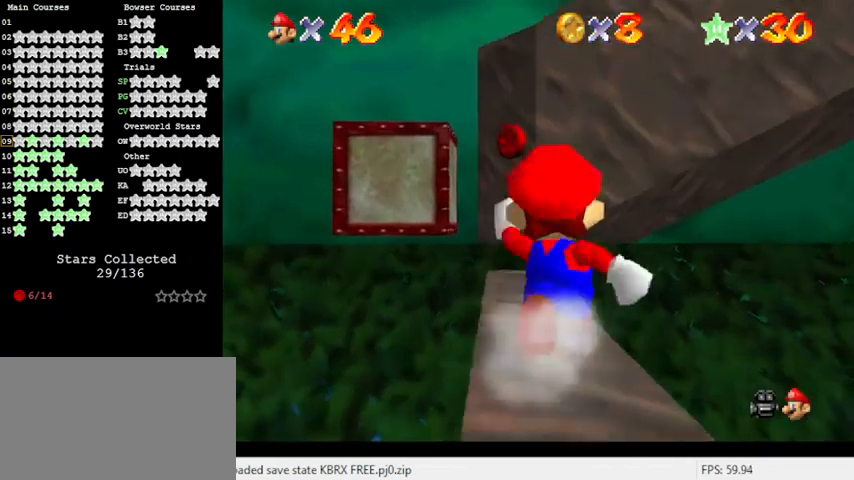
{"keys": ["shift", "up", "y"], "events": [[200, "left", "down"], [233, "y", "down"], [300, "shift", "down"], [333, "left", "up"]]}
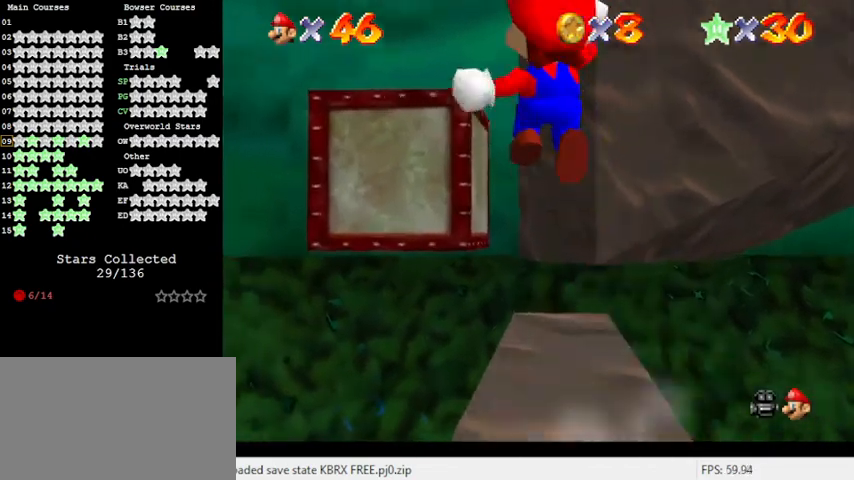
{"keys": ["left"], "events": [[33, "left", "down"], [167, "shift", "up"], [167, "up", "up"], [167, "y", "up"], [333, "c", "down"], [467, "c", "up"]]}
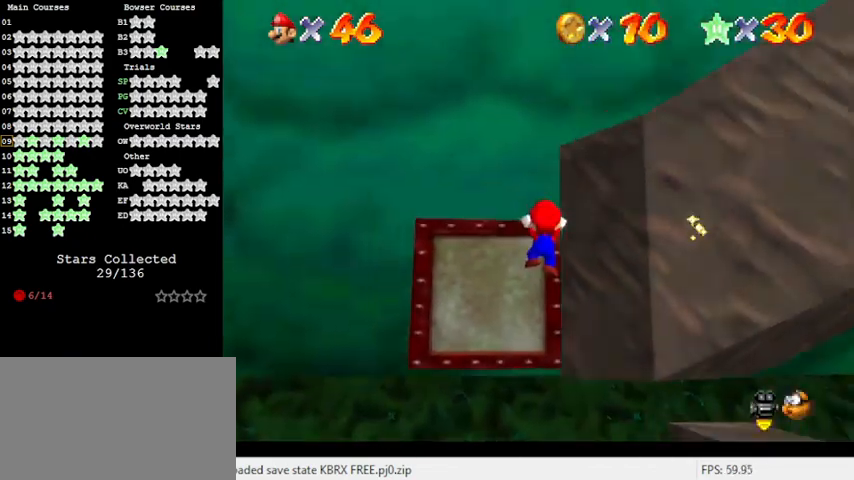
{"keys": ["left", "up"], "events": [[67, "shift", "down"], [133, "up", "down"], [267, "a", "down"], [267, "s", "down"], [267, "shift", "up"], [433, "a", "up"], [433, "s", "up"]]}
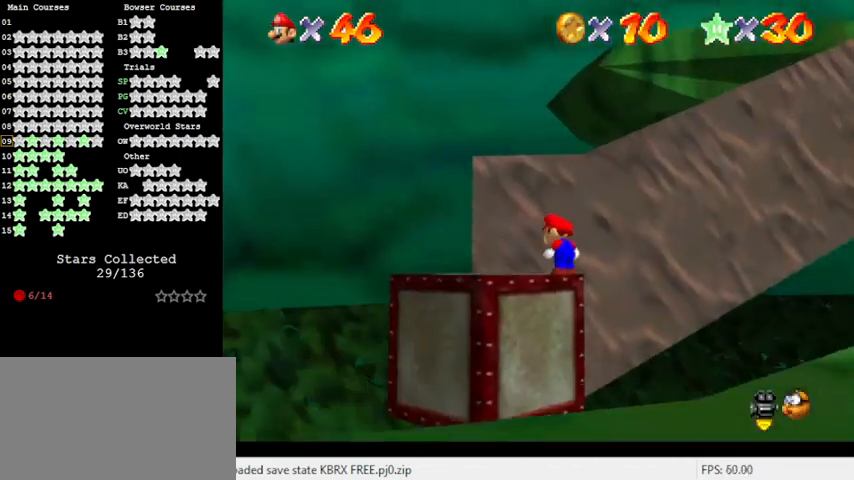
{"keys": ["right"], "events": [[133, "up", "up"], [367, "down", "down"], [467, "left", "up"], [467, "right", "down"], [500, "down", "up"]]}
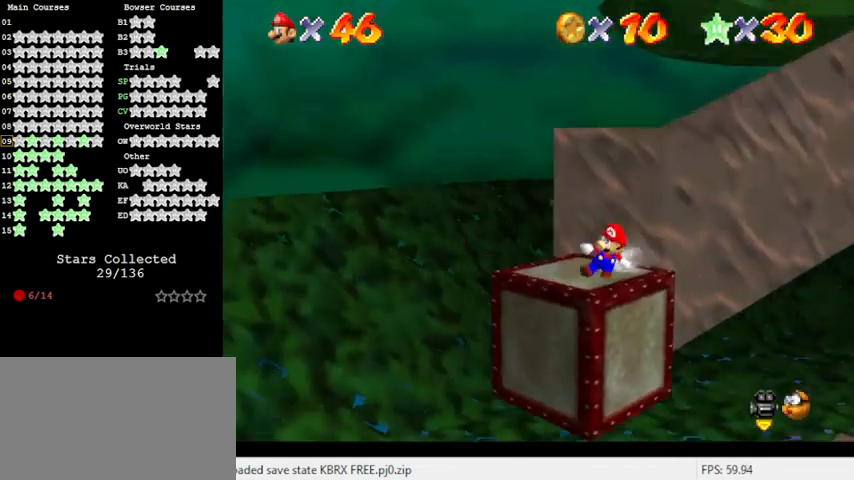
{"keys": ["a", "up"], "events": [[100, "up", "down"], [133, "right", "up"], [200, "shift", "down"], [333, "shift", "up"], [367, "a", "down"]]}
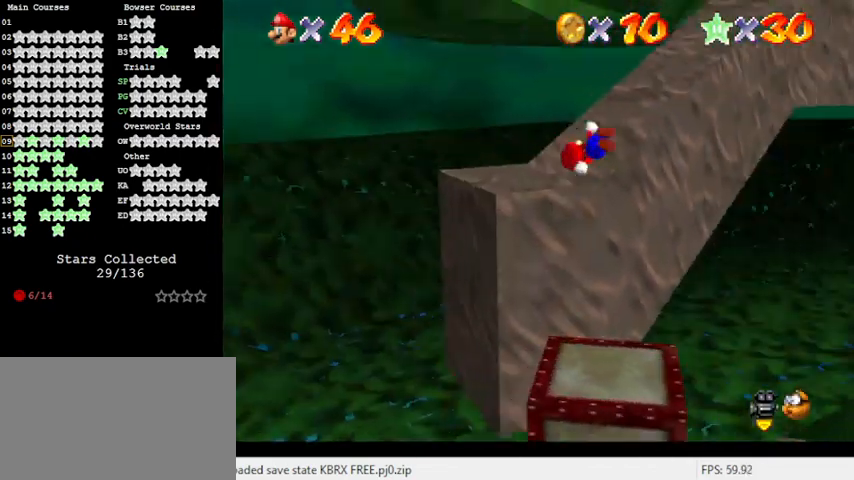
{"keys": ["up"], "events": [[33, "a", "up"], [100, "right", "down"], [200, "up", "up"], [300, "up", "down"], [333, "right", "up"]]}
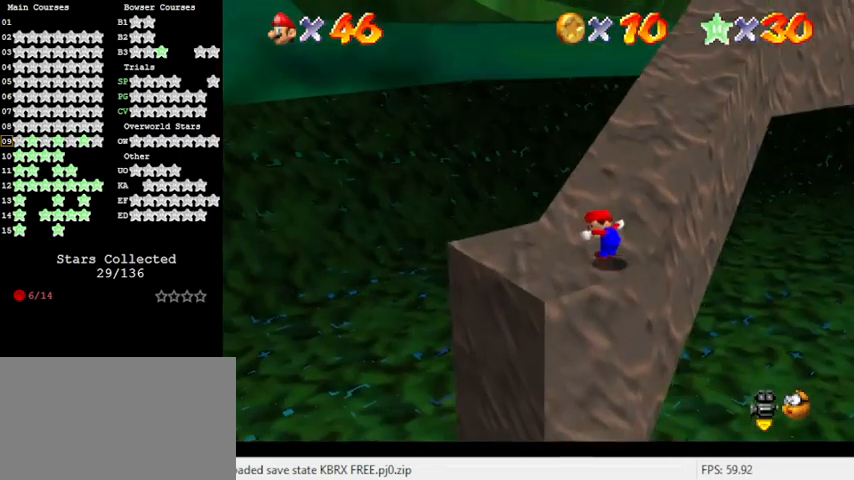
{"keys": ["a", "shift", "up"], "events": [[300, "right", "down"], [400, "shift", "down"], [433, "right", "up"], [500, "a", "down"]]}
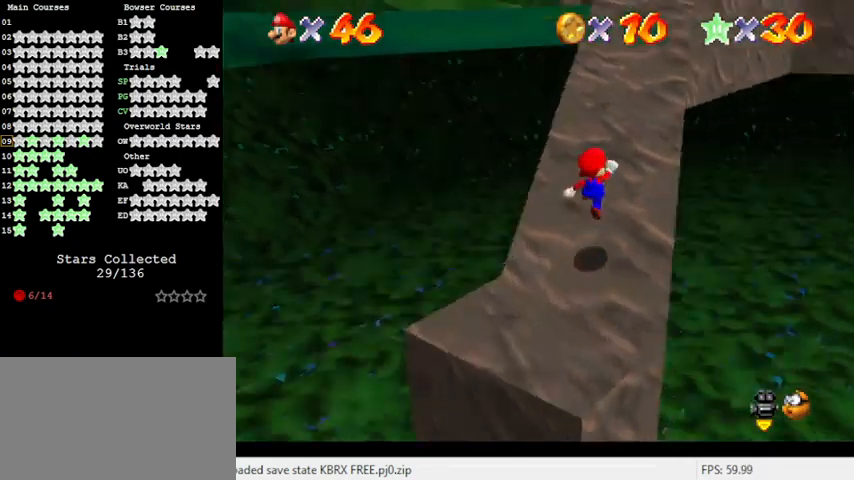
{"keys": ["ctrl", "left", "up"], "events": [[233, "a", "up"], [300, "left", "down"], [300, "shift", "up"], [400, "ctrl", "down"]]}
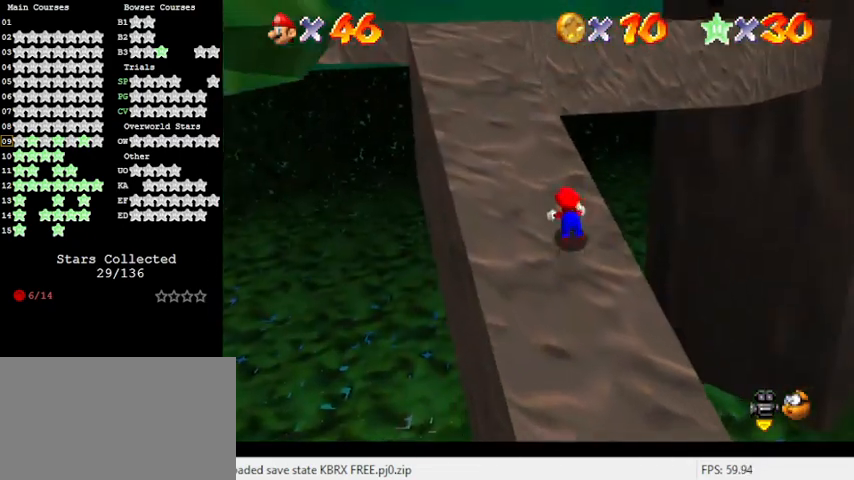
{"keys": ["left", "up"], "events": [[33, "ctrl", "up"], [33, "shift", "down"], [233, "shift", "up"]]}